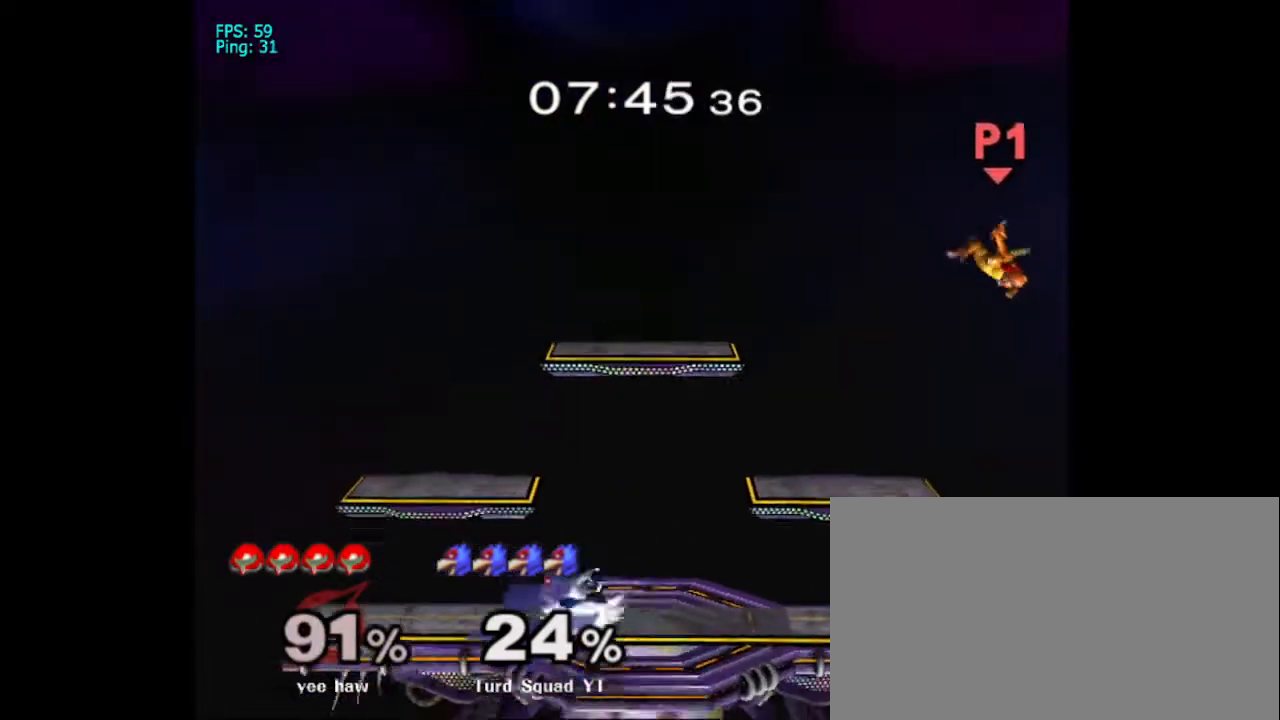
Gameplay with a controller (Nintendo layout); each line is a JSON object with the inputs held at the frame after it. "events" lists button and stick changes between this image and that frame as [ms after this image, input, new state], when the widget could be followed in between. Not read: L3 R3.
{"buttons": [], "left_stick": "center", "right_stick": "center", "events": [[167, "left_stick", "center"], [267, "left_stick", "right"], [400, "Y", "down"], [400, "left_stick", "center"], [500, "Y", "up"]]}
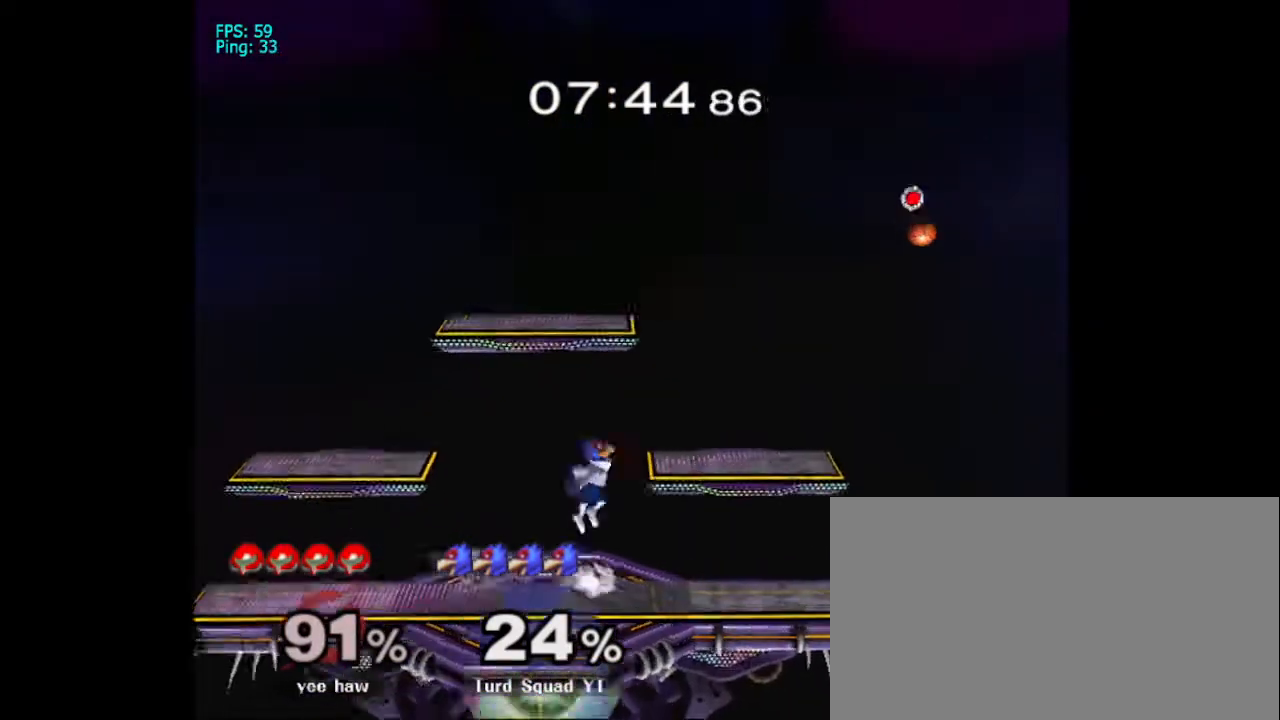
{"buttons": [], "left_stick": "left", "right_stick": "center", "events": [[67, "B", "down"], [200, "B", "up"], [333, "left_stick", "left"]]}
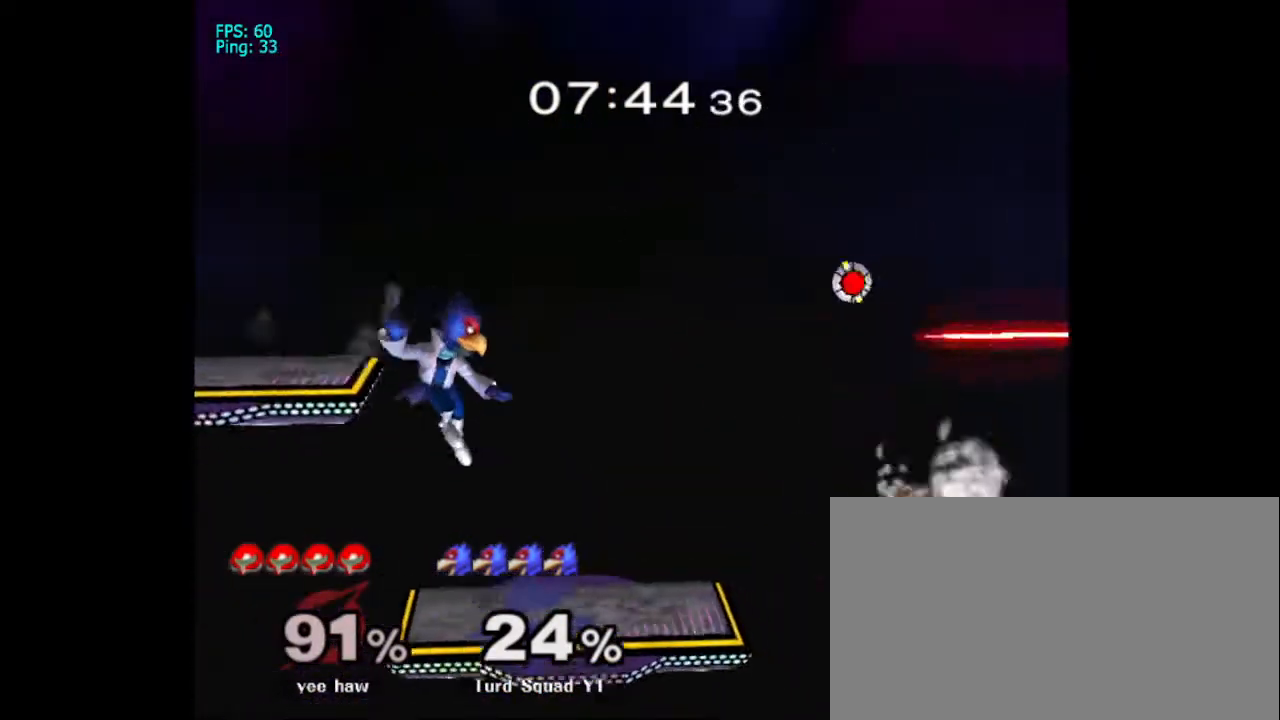
{"buttons": [], "left_stick": "left", "right_stick": "center", "events": [[67, "left_stick", "center"], [200, "left_stick", "left"]]}
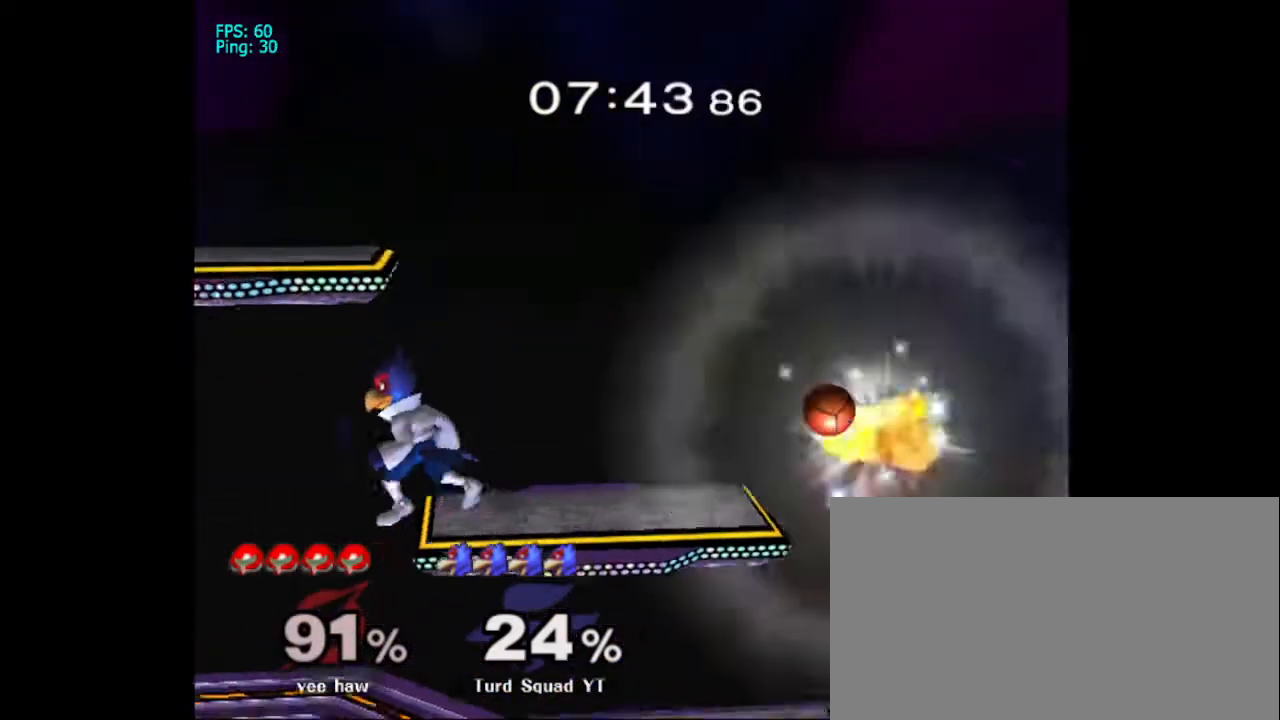
{"buttons": [], "left_stick": "center", "right_stick": "center", "events": [[100, "left_stick", "center"]]}
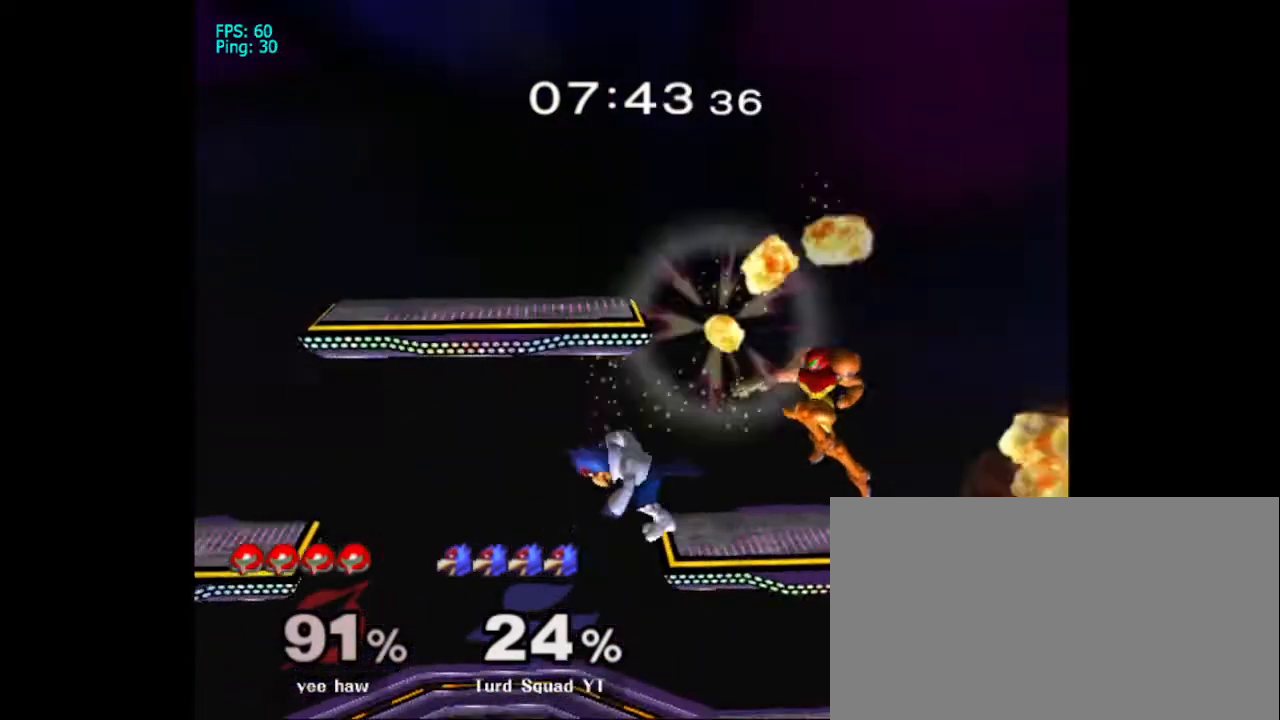
{"buttons": [], "left_stick": "left", "right_stick": "center", "events": [[33, "left_stick", "right"], [300, "X", "down"], [300, "left_stick", "left"], [500, "X", "up"]]}
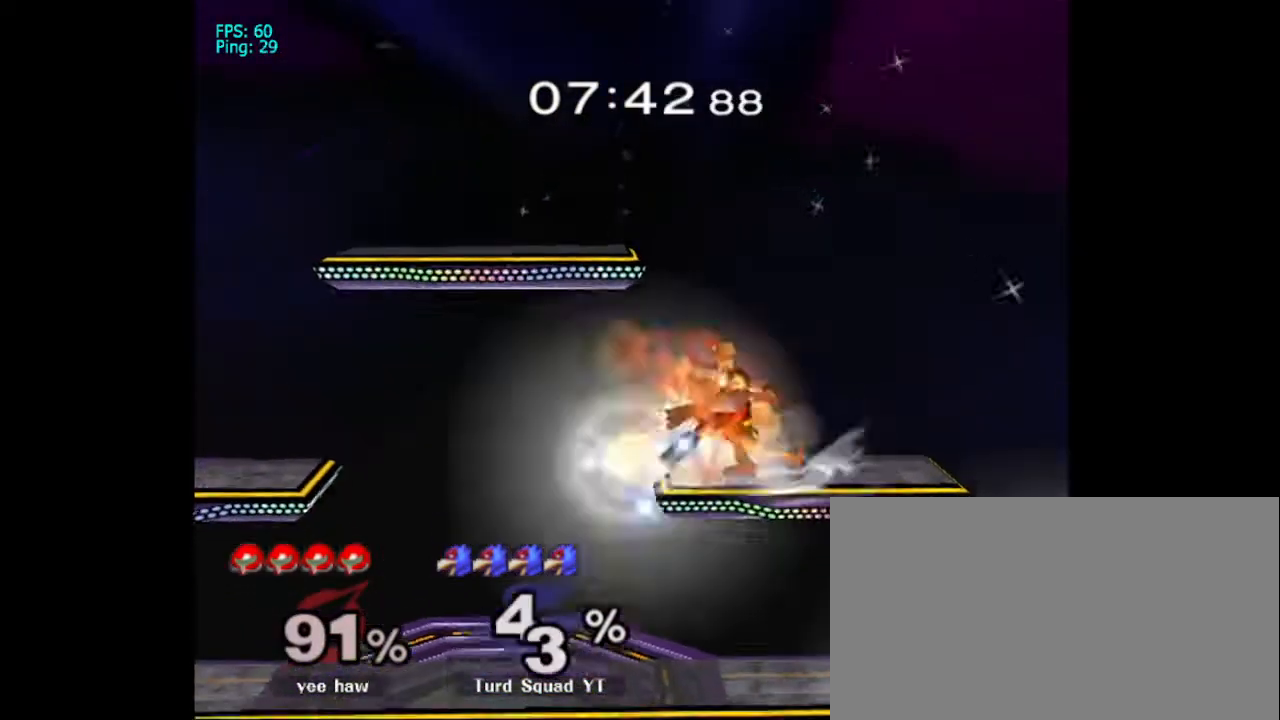
{"buttons": [], "left_stick": "center", "right_stick": "center", "events": [[33, "left_stick", "center"], [167, "DPAD_UP", "down"], [167, "X", "down"], [167, "left_stick", "right"], [200, "X", "up"], [233, "DPAD_UP", "up"], [333, "left_stick", "center"]]}
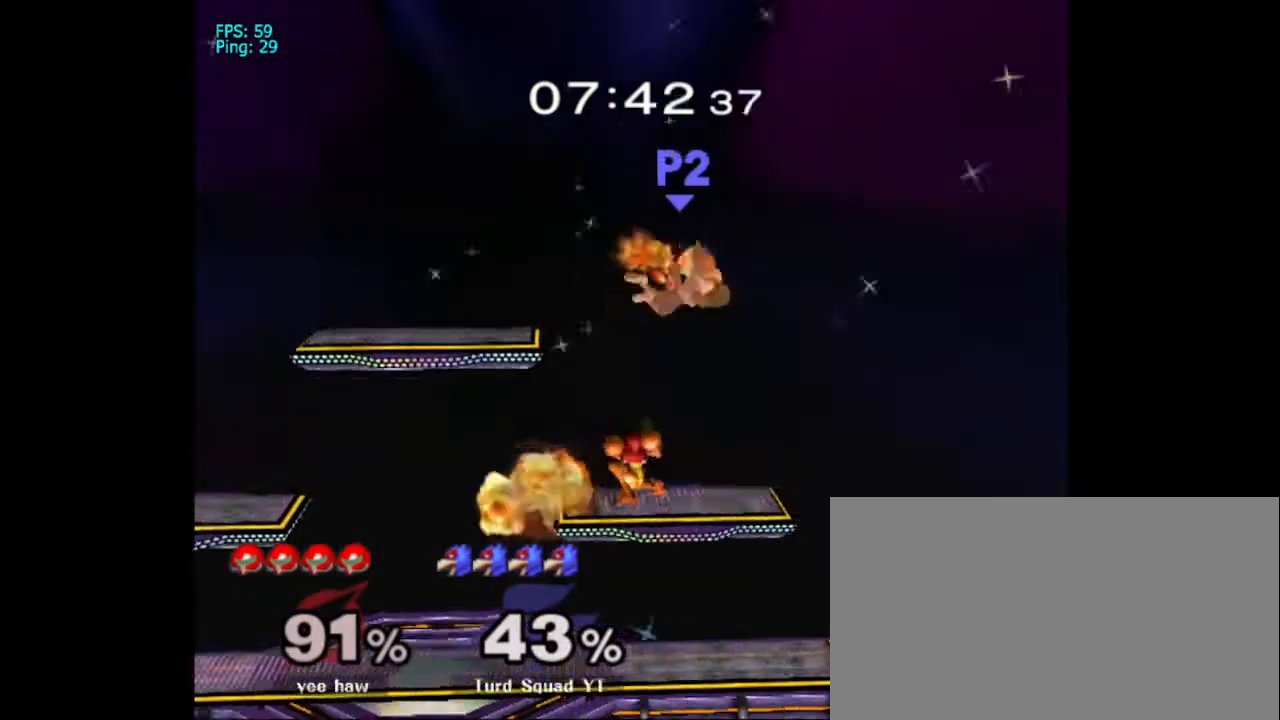
{"buttons": [], "left_stick": "center", "right_stick": "center", "events": [[167, "A", "down"], [300, "A", "up"], [367, "A", "down"], [467, "A", "up"]]}
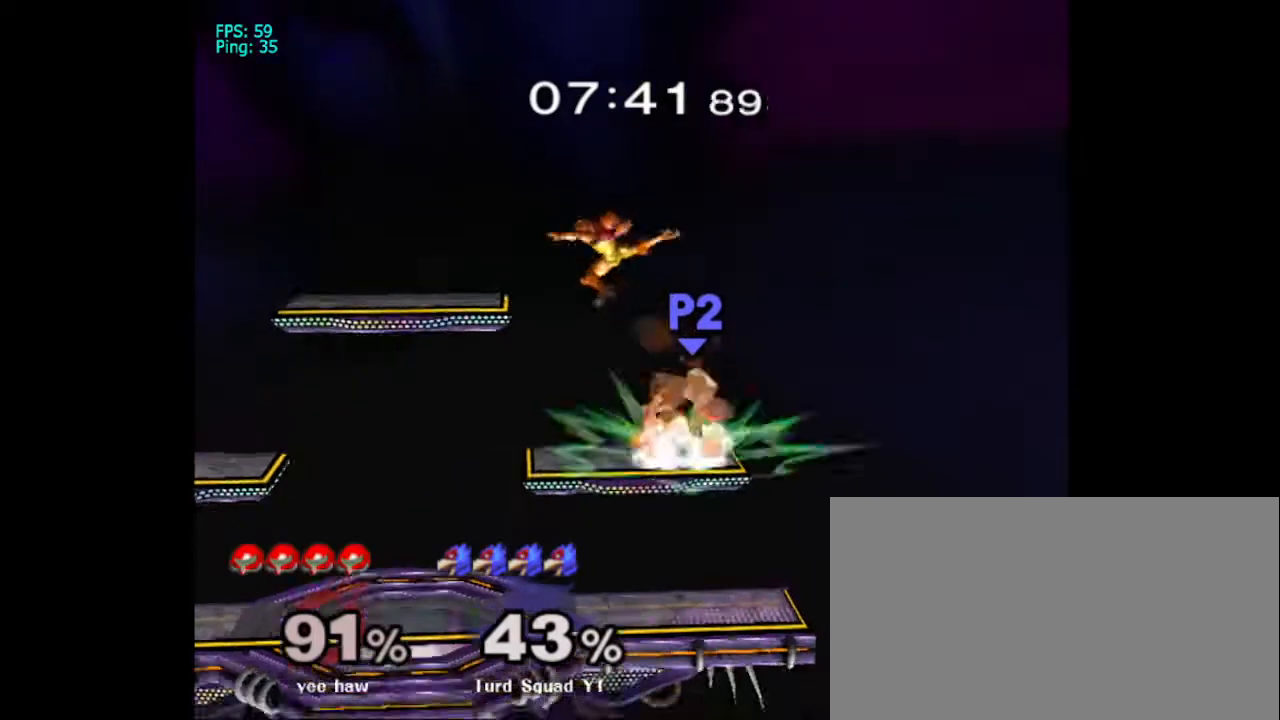
{"buttons": ["A"], "left_stick": "center", "right_stick": "center", "events": [[33, "L1", "down"], [367, "L1", "up"], [500, "A", "down"]]}
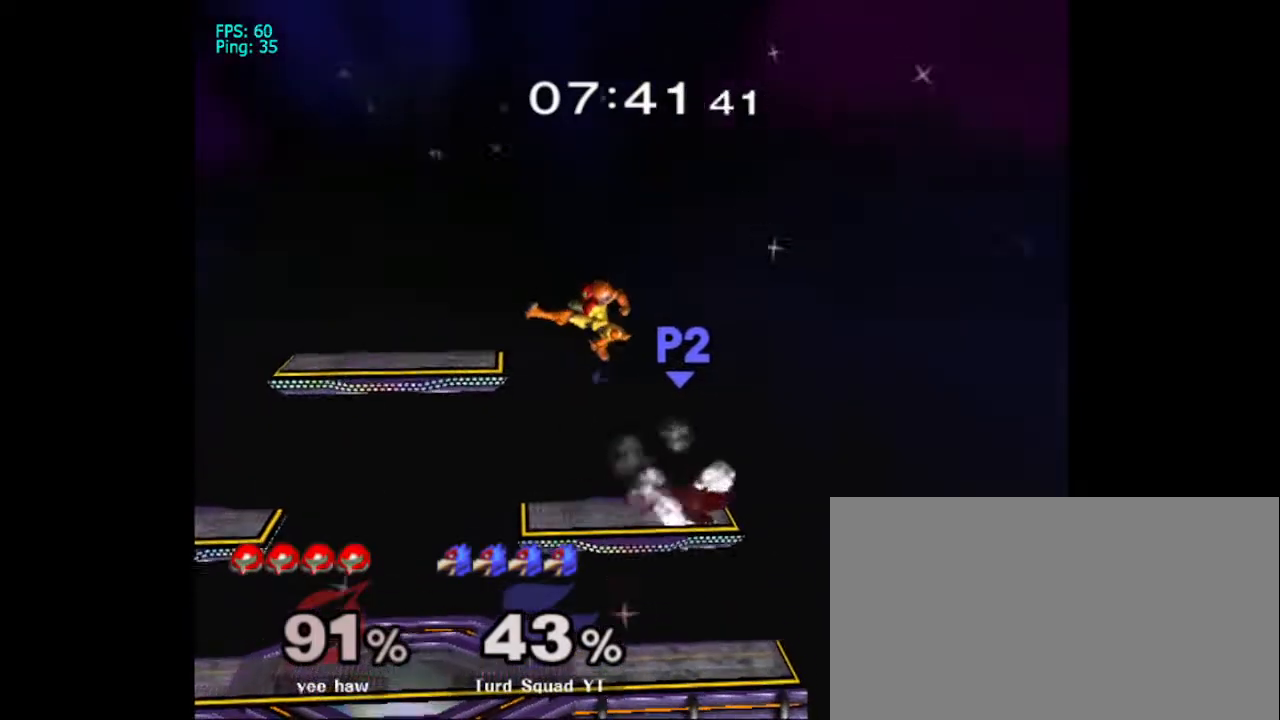
{"buttons": ["A"], "left_stick": "left", "right_stick": "center", "events": [[100, "left_stick", "left"], [200, "A", "up"], [267, "A", "down"], [367, "A", "up"], [467, "A", "down"]]}
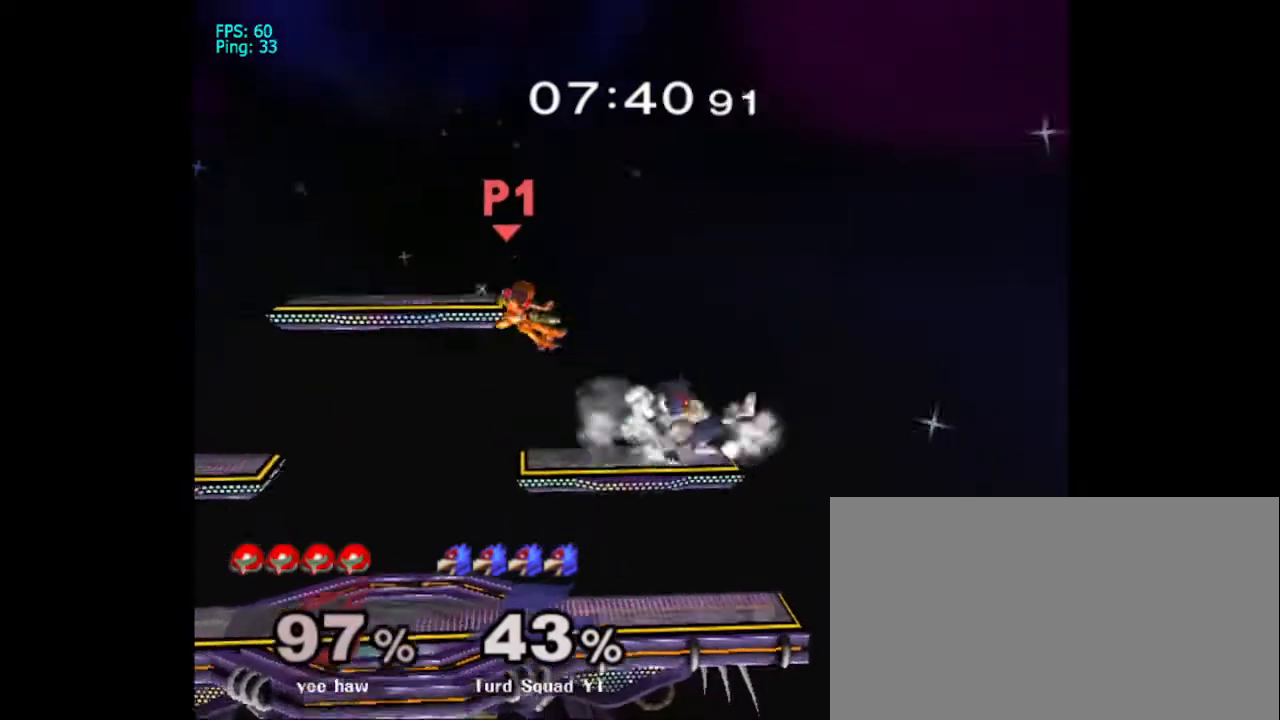
{"buttons": [], "left_stick": "left", "right_stick": "center", "events": [[67, "A", "up"], [67, "left_stick", "center"], [433, "left_stick", "left"]]}
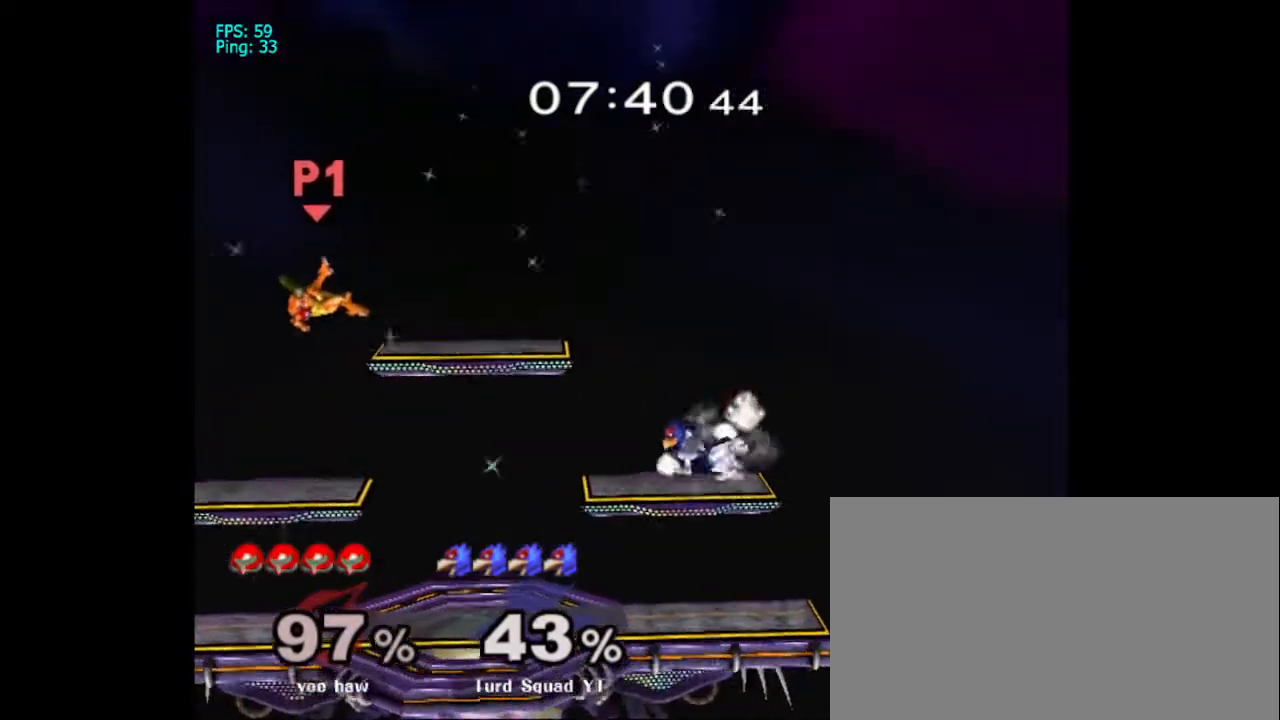
{"buttons": [], "left_stick": "left", "right_stick": "center", "events": []}
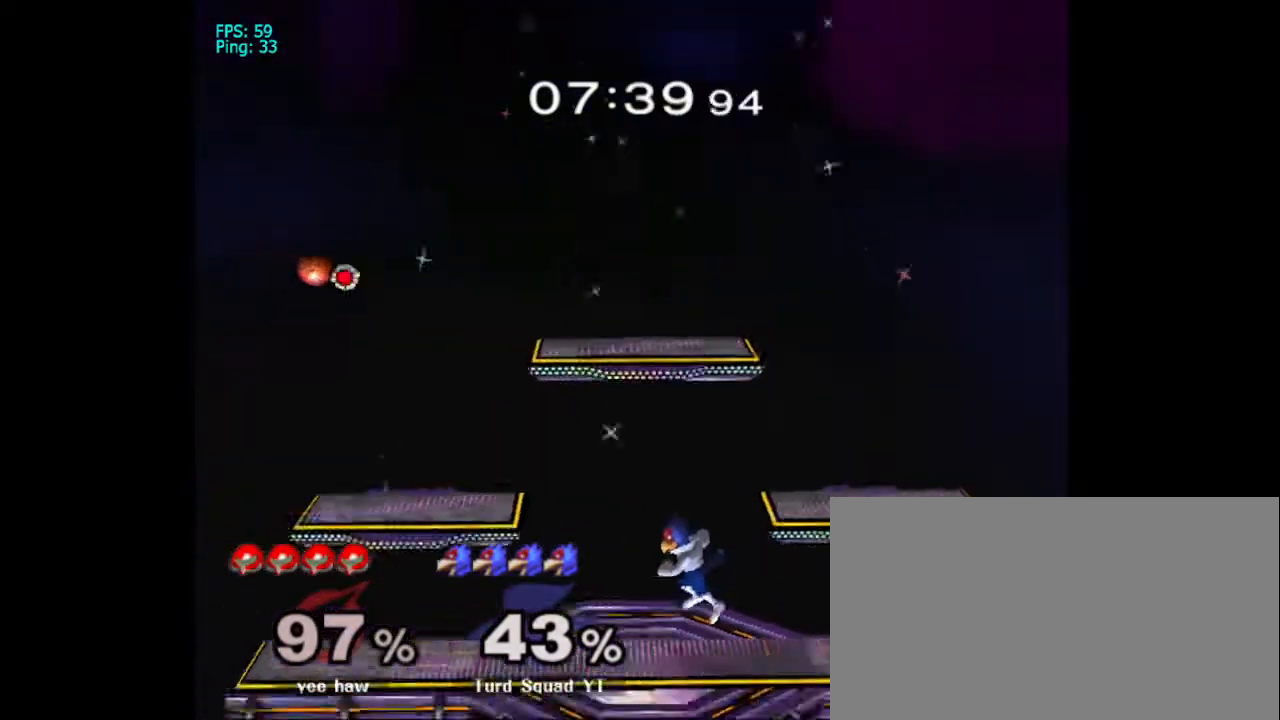
{"buttons": ["X"], "left_stick": "center", "right_stick": "center", "events": [[33, "left_stick", "down"], [167, "left_stick", "center"], [267, "left_stick", "left"], [400, "X", "down"], [433, "left_stick", "center"]]}
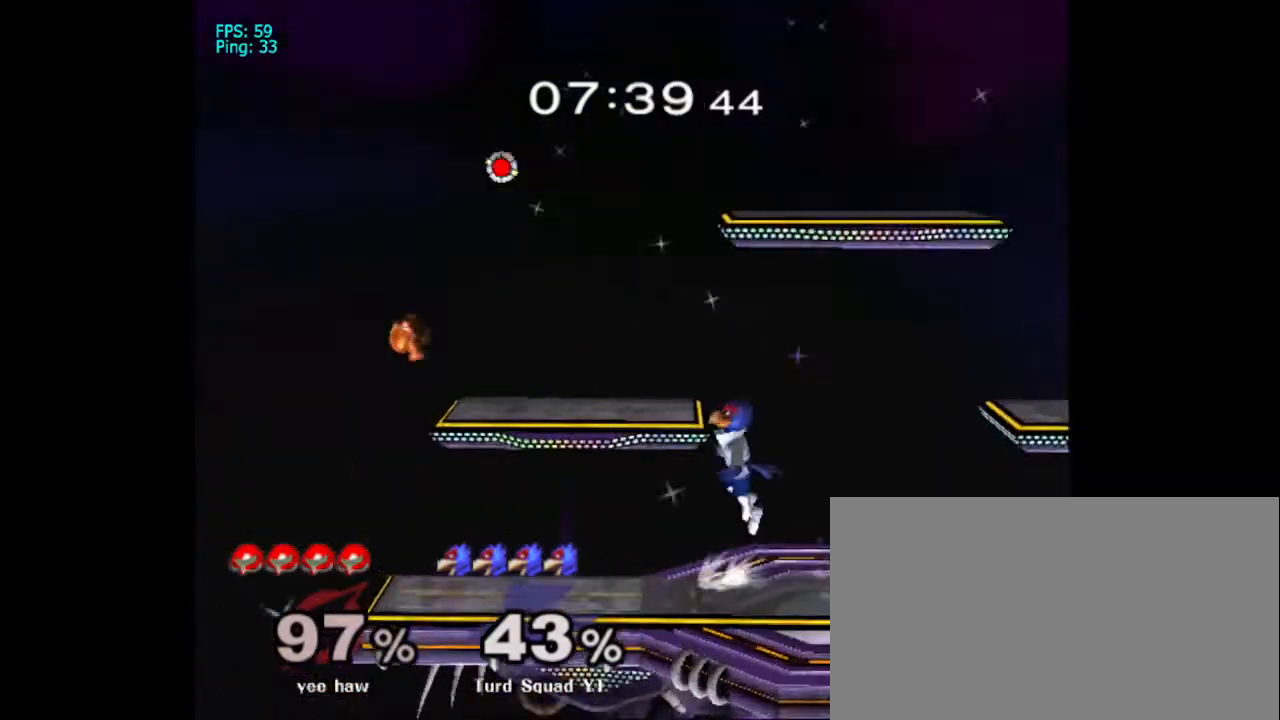
{"buttons": ["A"], "left_stick": "down-left", "right_stick": "center", "events": [[100, "A", "down"], [133, "X", "up"], [367, "left_stick", "down-left"]]}
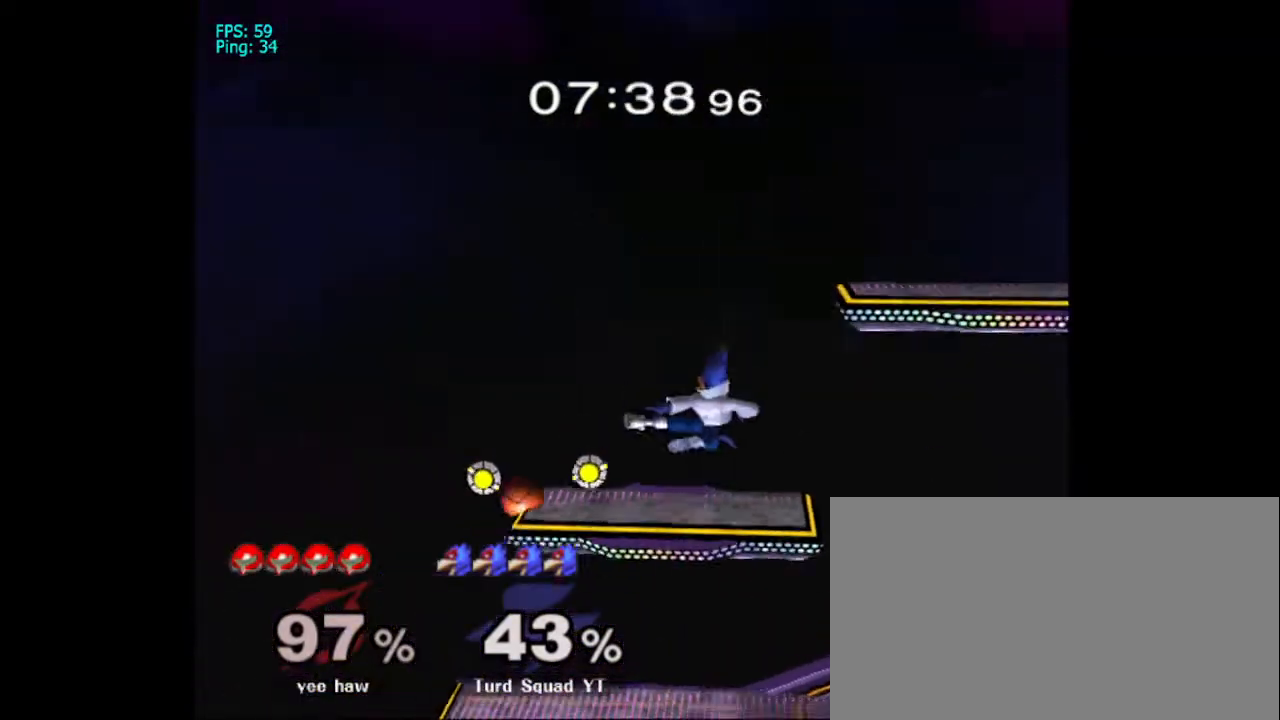
{"buttons": [], "left_stick": "center", "right_stick": "center", "events": [[67, "A", "up"], [100, "left_stick", "right"], [267, "left_stick", "center"], [333, "X", "down"], [500, "X", "up"]]}
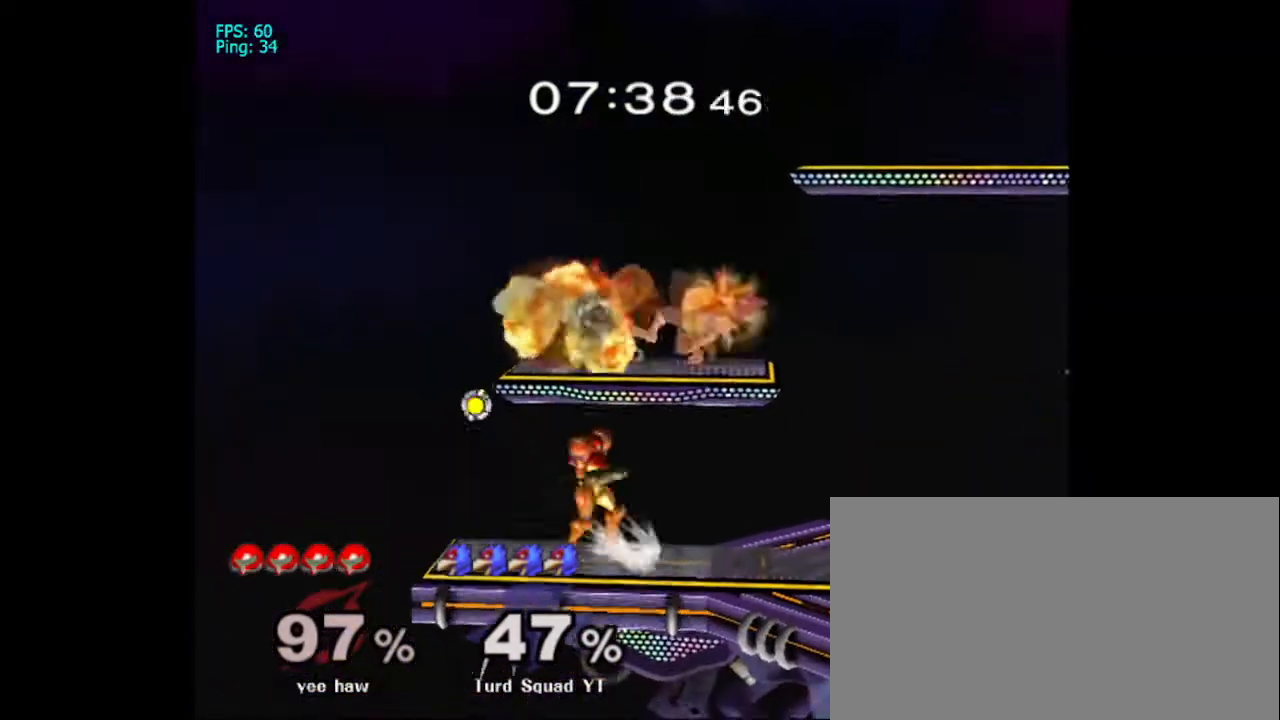
{"buttons": [], "left_stick": "center", "right_stick": "center", "events": [[200, "X", "down"], [300, "X", "up"]]}
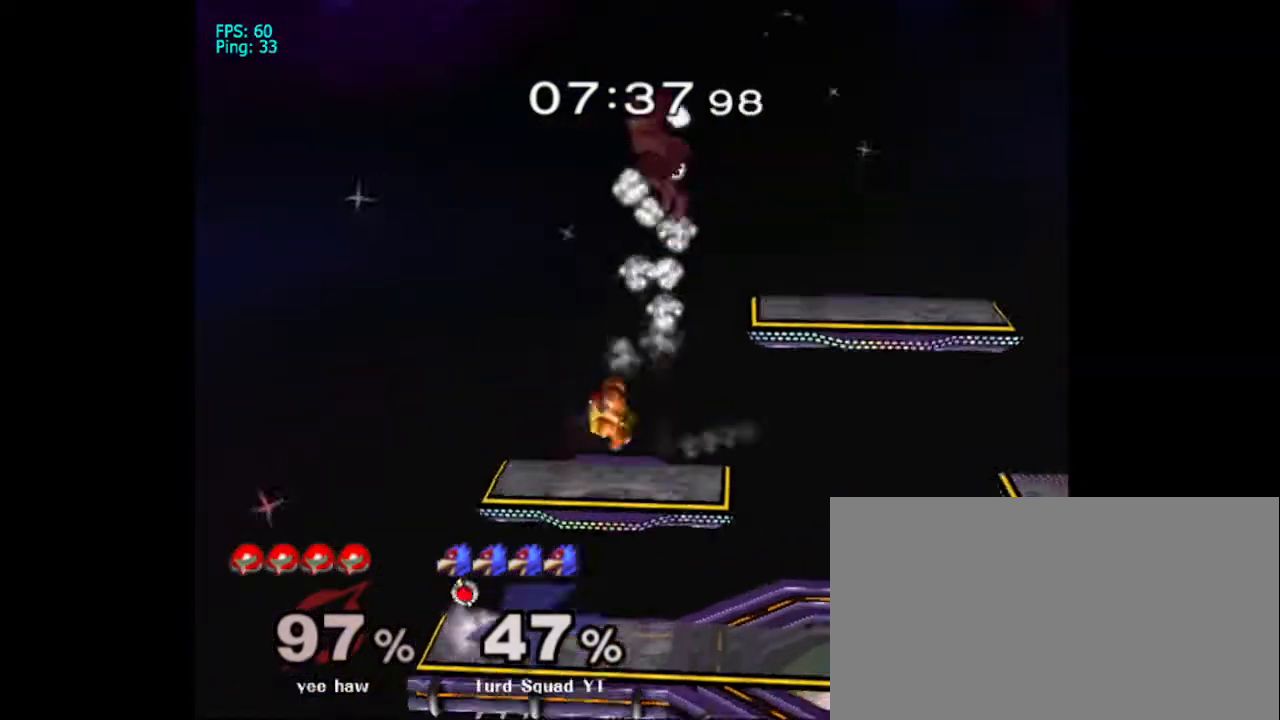
{"buttons": ["A"], "left_stick": "down", "right_stick": "center", "events": [[67, "A", "down"], [233, "left_stick", "down-right"], [433, "left_stick", "down"]]}
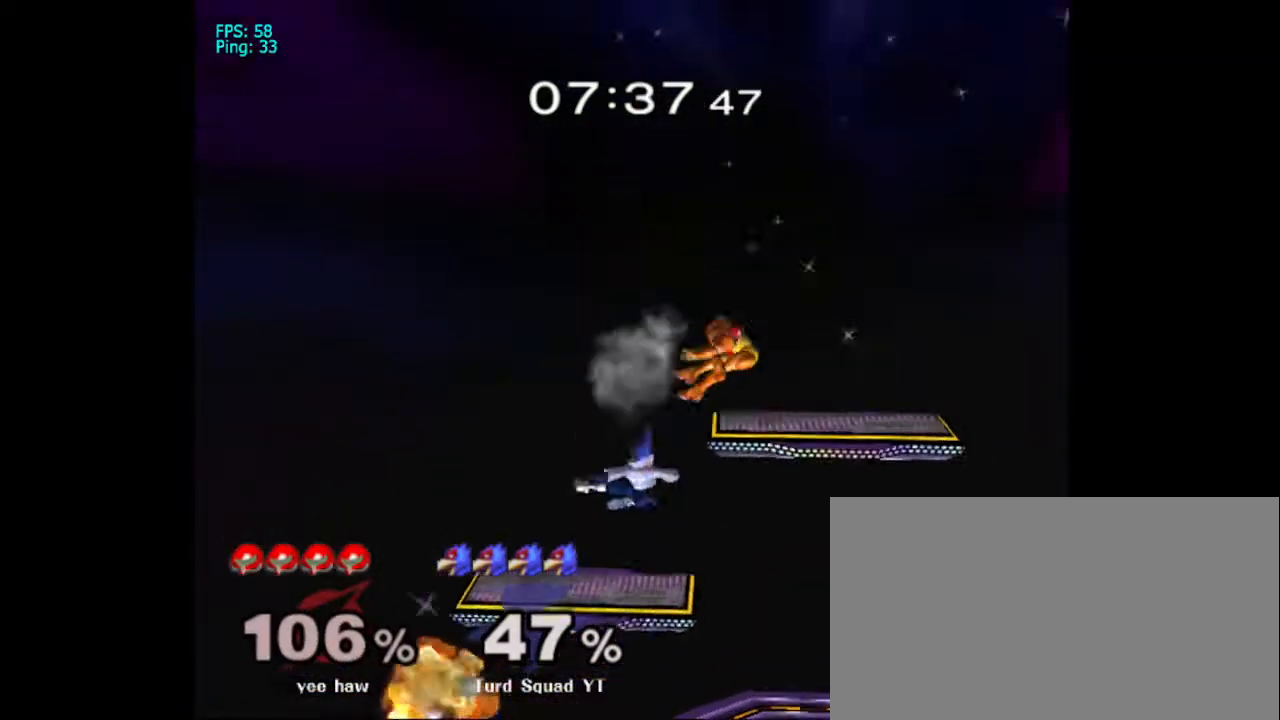
{"buttons": [], "left_stick": "right", "right_stick": "center", "events": [[33, "left_stick", "down-left"], [133, "left_stick", "up"], [167, "A", "up"], [300, "left_stick", "center"], [467, "left_stick", "right"]]}
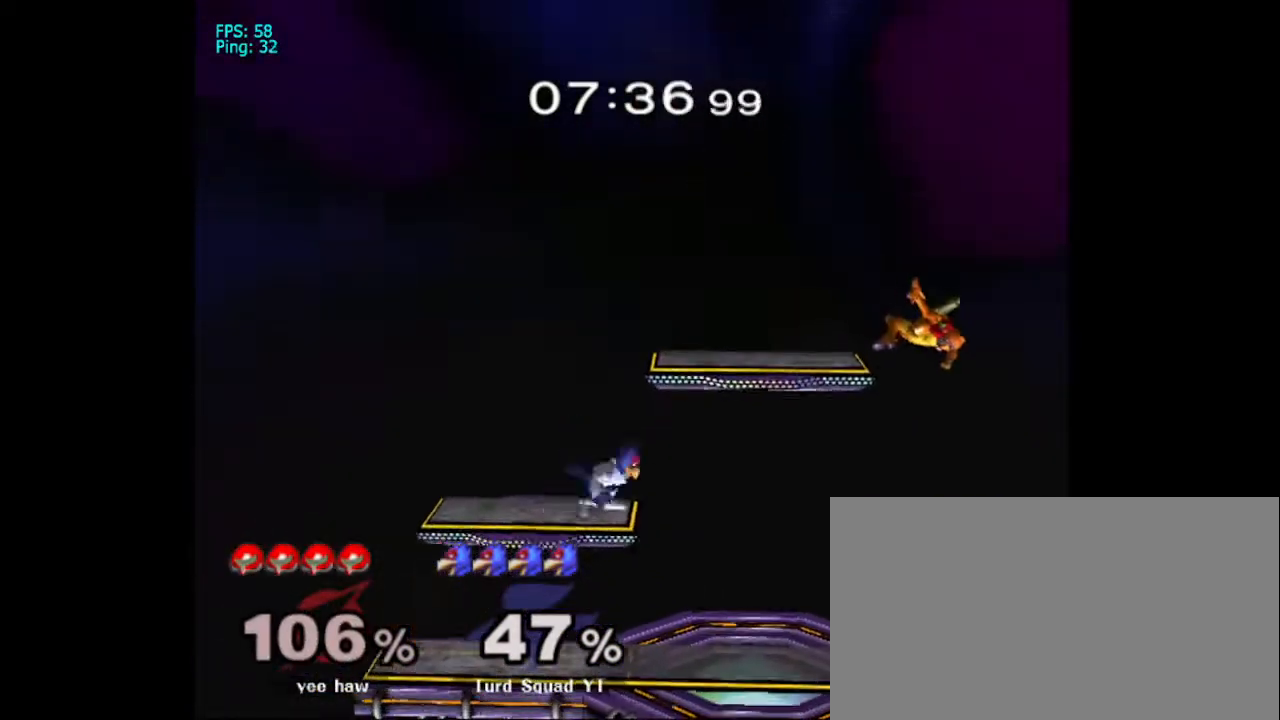
{"buttons": [], "left_stick": "center", "right_stick": "center", "events": [[433, "left_stick", "center"]]}
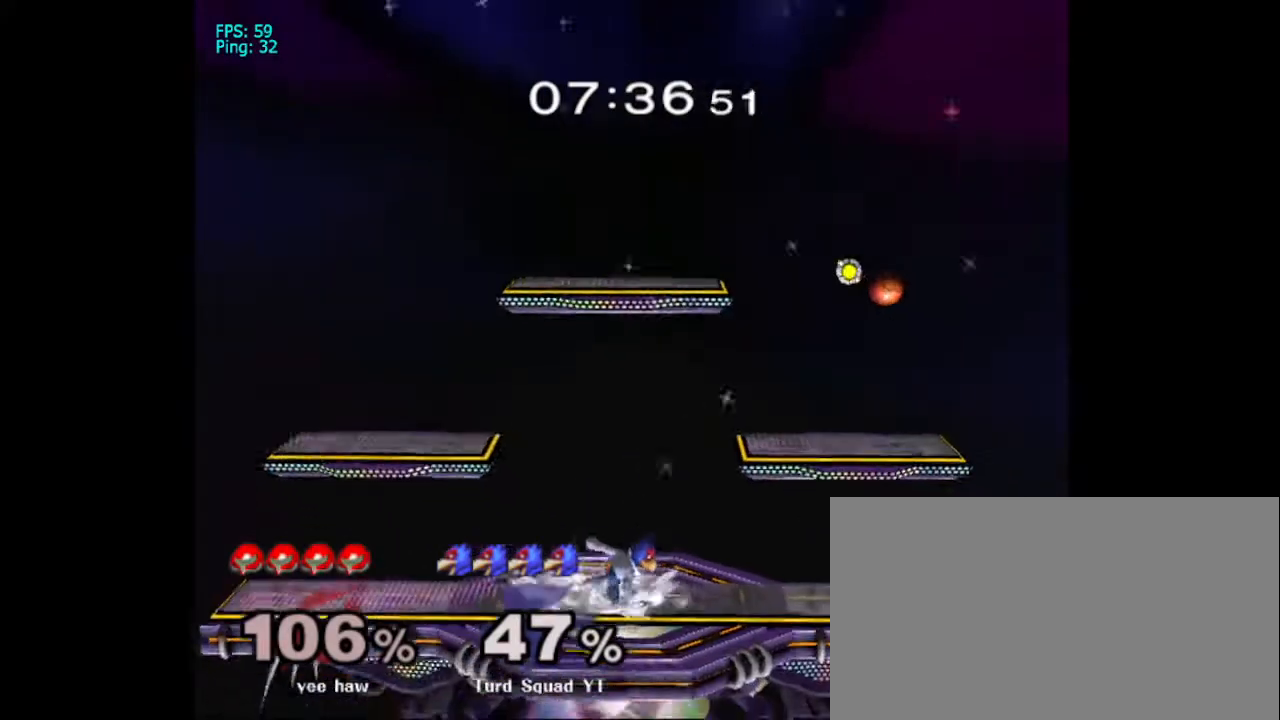
{"buttons": ["B"], "left_stick": "center", "right_stick": "center", "events": [[100, "left_stick", "right"], [233, "Y", "down"], [233, "left_stick", "center"], [267, "Y", "up"], [433, "B", "down"]]}
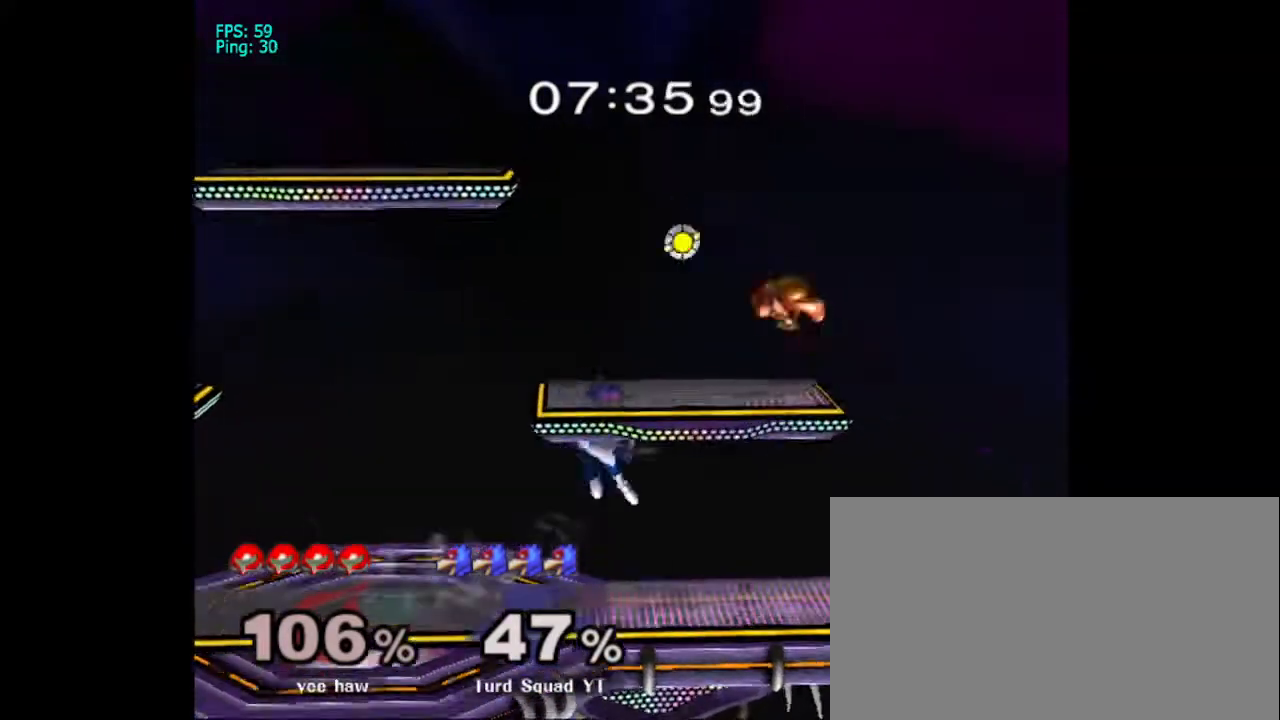
{"buttons": [], "left_stick": "left", "right_stick": "center", "events": [[33, "B", "up"], [67, "left_stick", "left"], [367, "left_stick", "center"], [500, "left_stick", "left"]]}
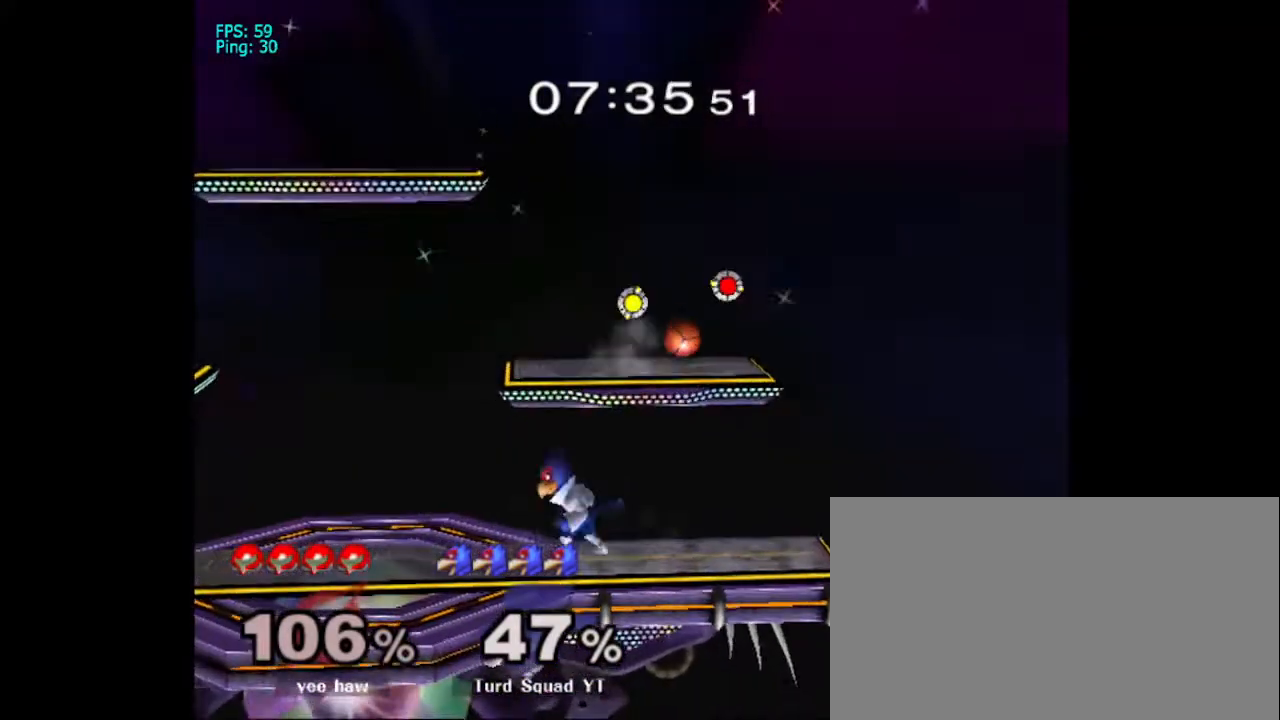
{"buttons": ["X"], "left_stick": "left", "right_stick": "center", "events": [[167, "left_stick", "right"], [367, "left_stick", "left"], [400, "X", "down"]]}
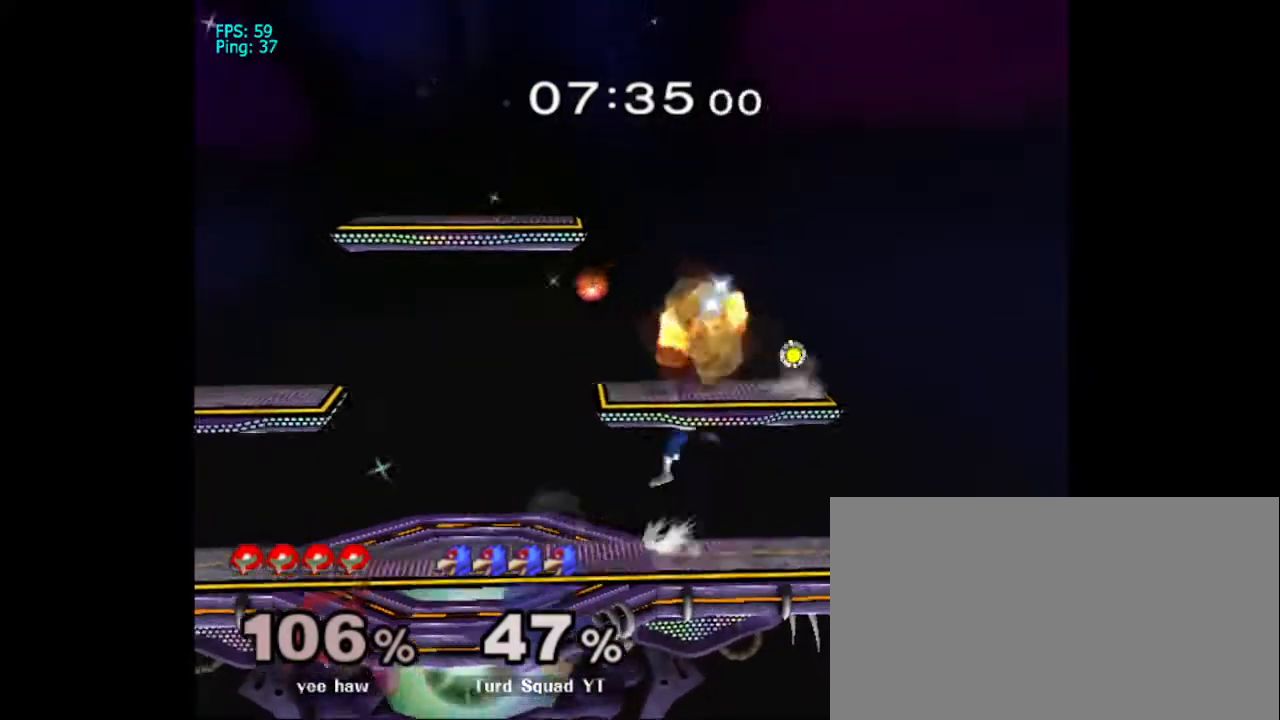
{"buttons": [], "left_stick": "left", "right_stick": "center", "events": [[33, "A", "down"], [100, "X", "up"], [500, "A", "up"]]}
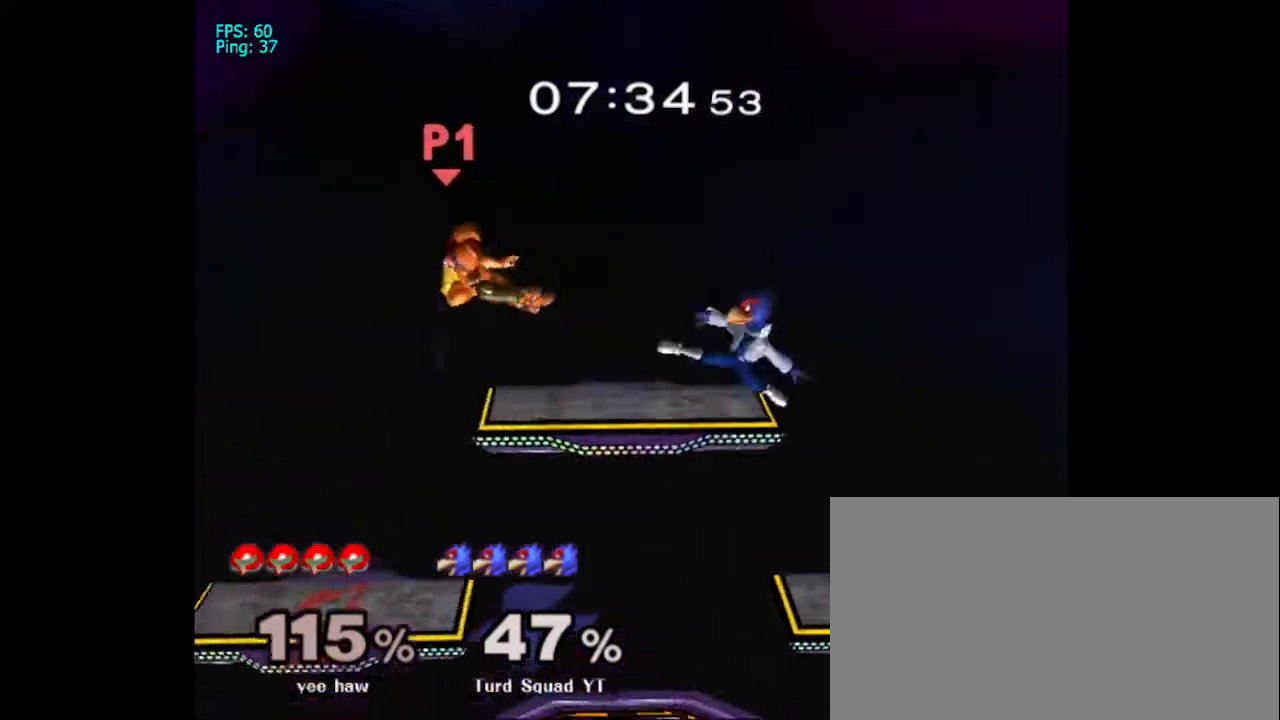
{"buttons": [], "left_stick": "center", "right_stick": "center", "events": [[133, "left_stick", "down-left"], [333, "left_stick", "center"]]}
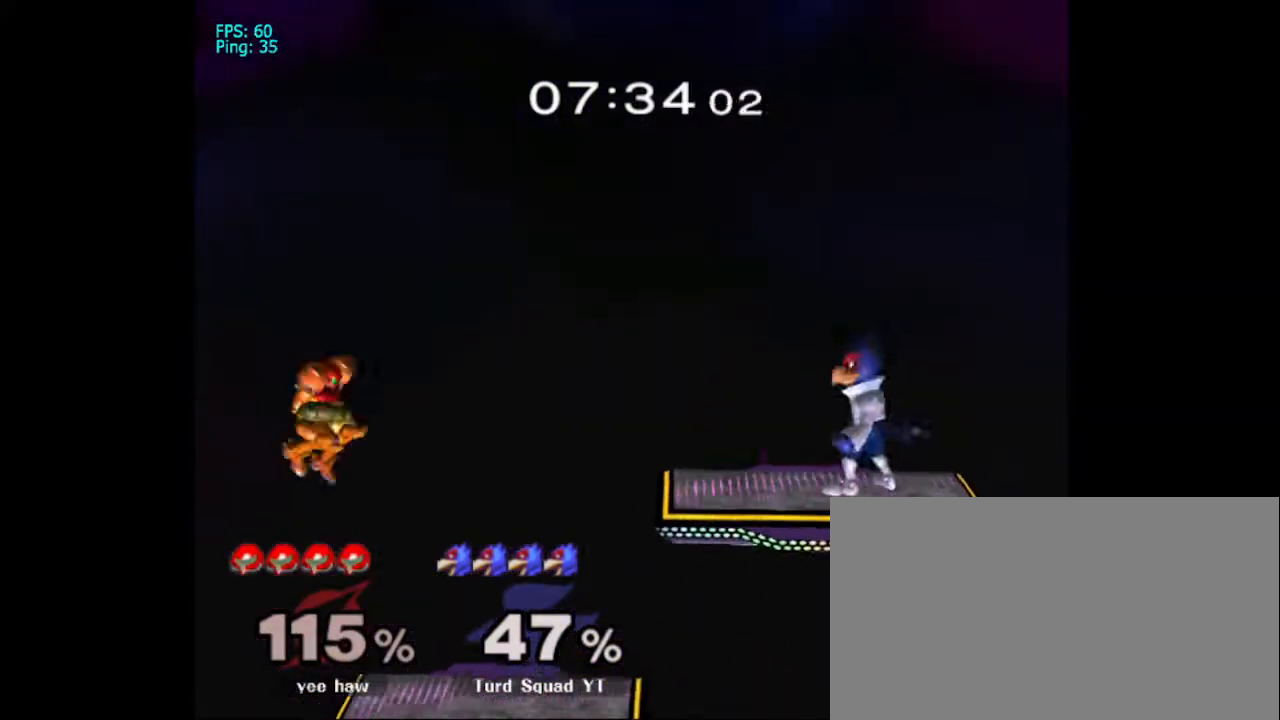
{"buttons": [], "left_stick": "left", "right_stick": "center", "events": [[133, "left_stick", "left"], [233, "X", "down"], [333, "X", "up"]]}
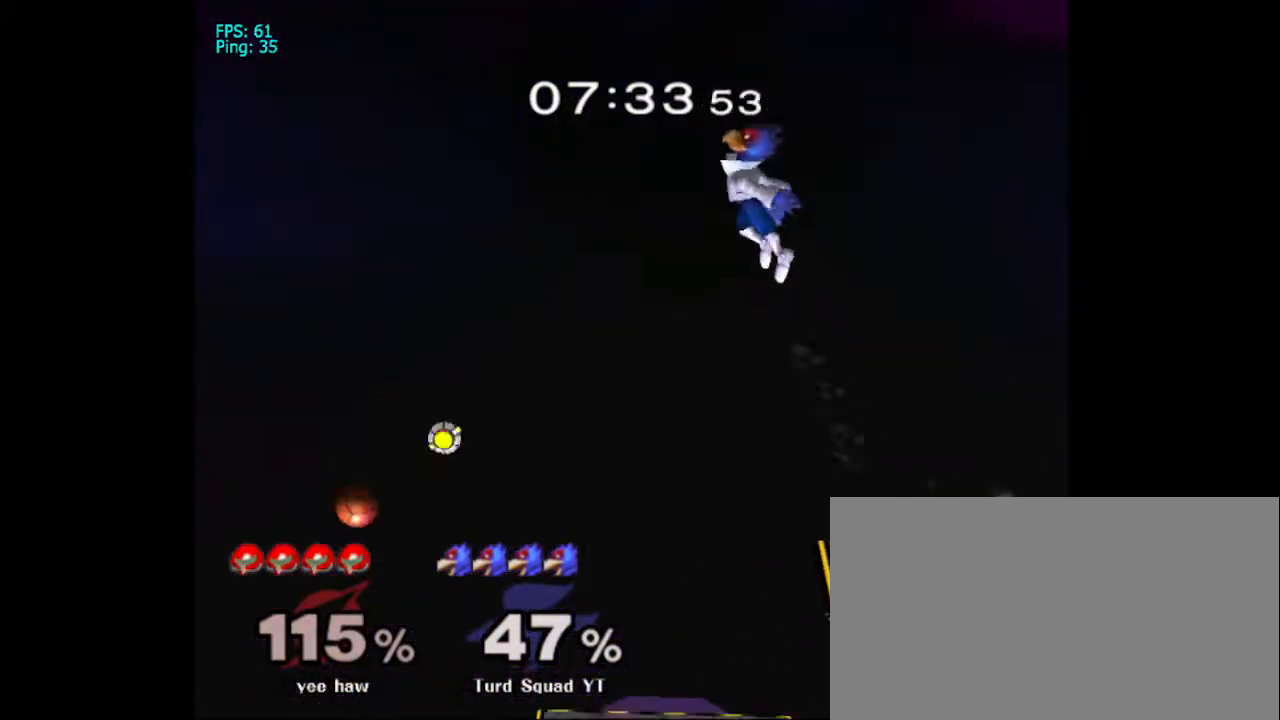
{"buttons": [], "left_stick": "right", "right_stick": "down", "events": [[267, "left_stick", "center"], [367, "left_stick", "right"], [400, "right_stick", "down"]]}
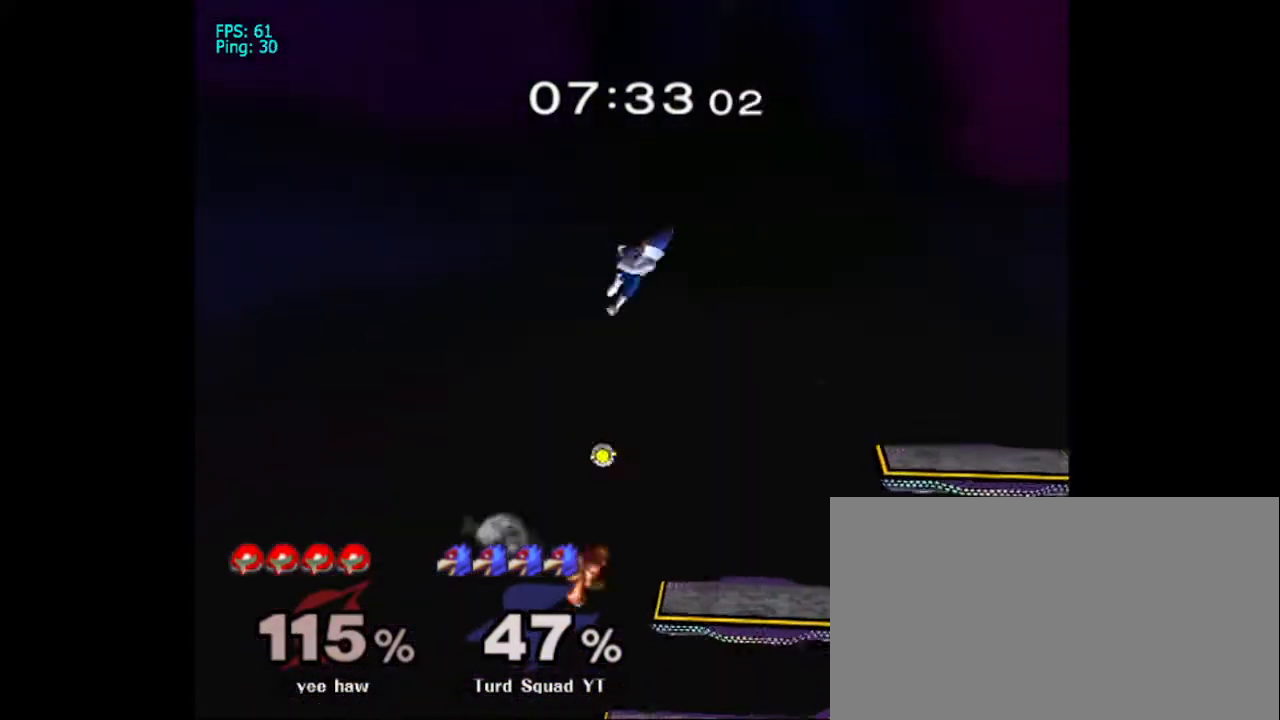
{"buttons": [], "left_stick": "right", "right_stick": "center", "events": [[133, "left_stick", "center"], [200, "left_stick", "right"], [467, "right_stick", "center"]]}
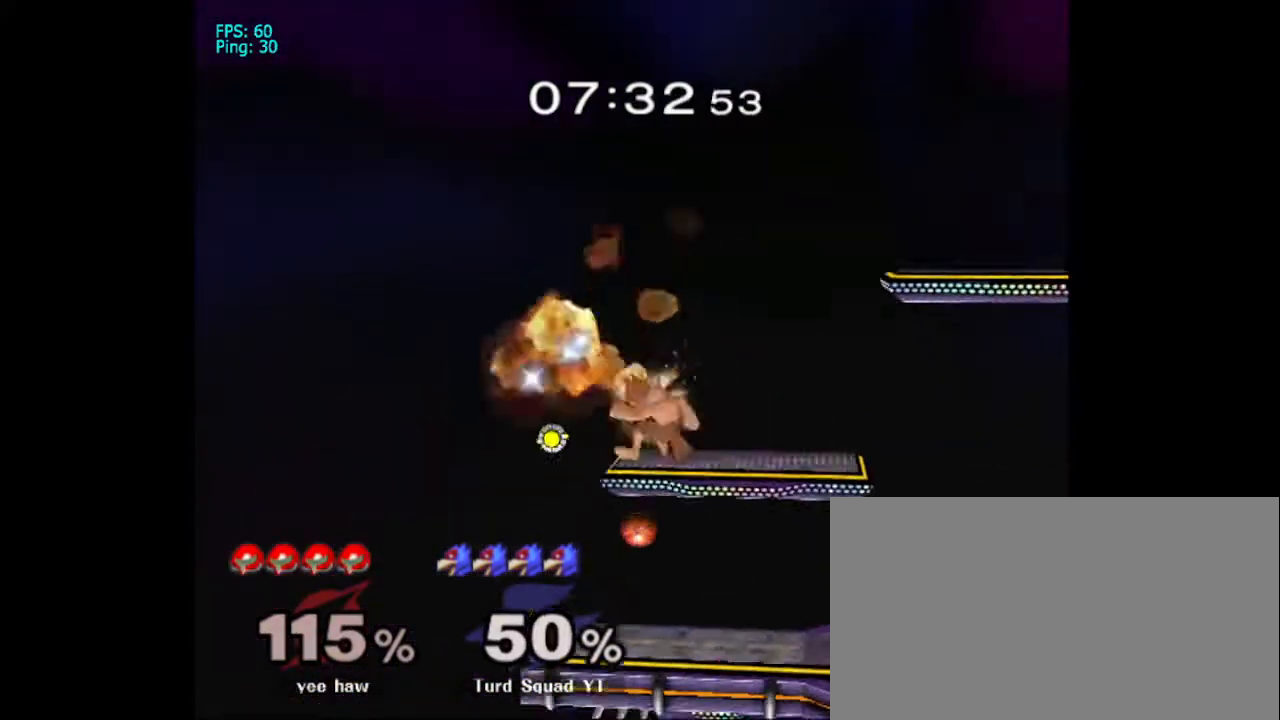
{"buttons": [], "left_stick": "right", "right_stick": "center", "events": [[200, "left_stick", "center"], [333, "left_stick", "right"]]}
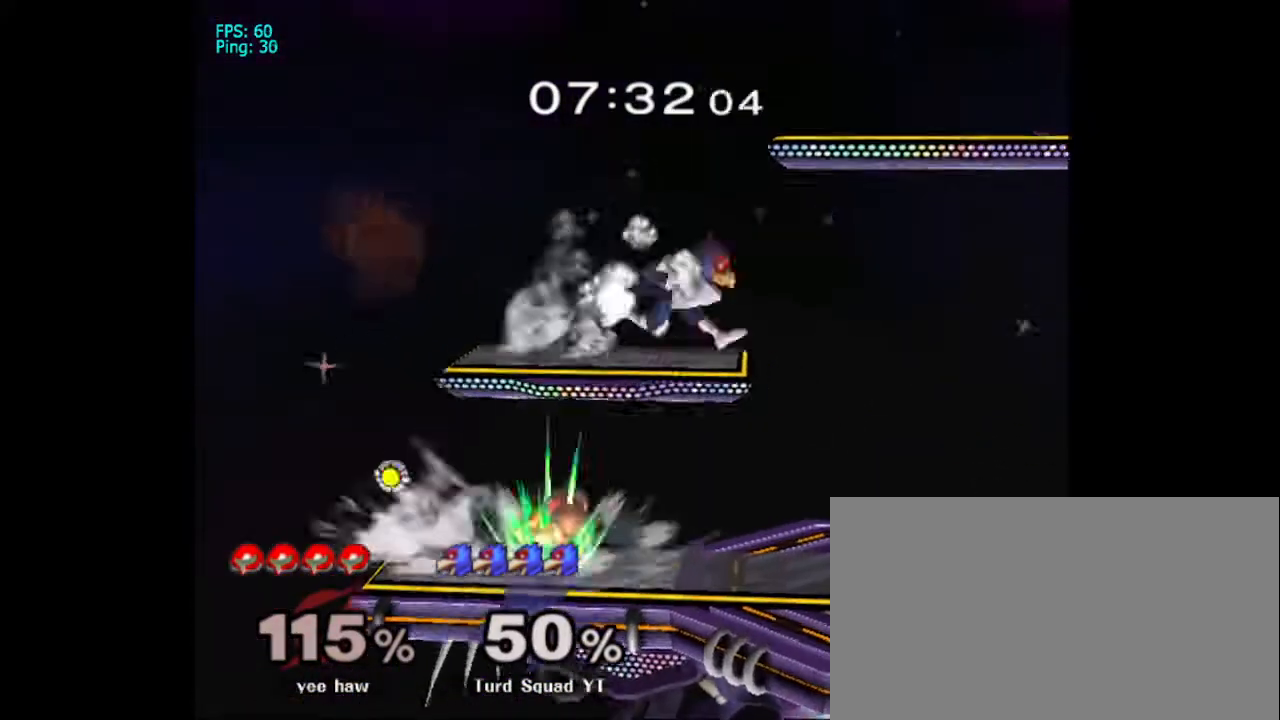
{"buttons": [], "left_stick": "center", "right_stick": "center", "events": [[133, "right_stick", "left"], [200, "left_stick", "down"], [300, "R1", "down"], [300, "right_stick", "up-left"], [400, "left_stick", "center"], [467, "R1", "up"], [467, "right_stick", "center"]]}
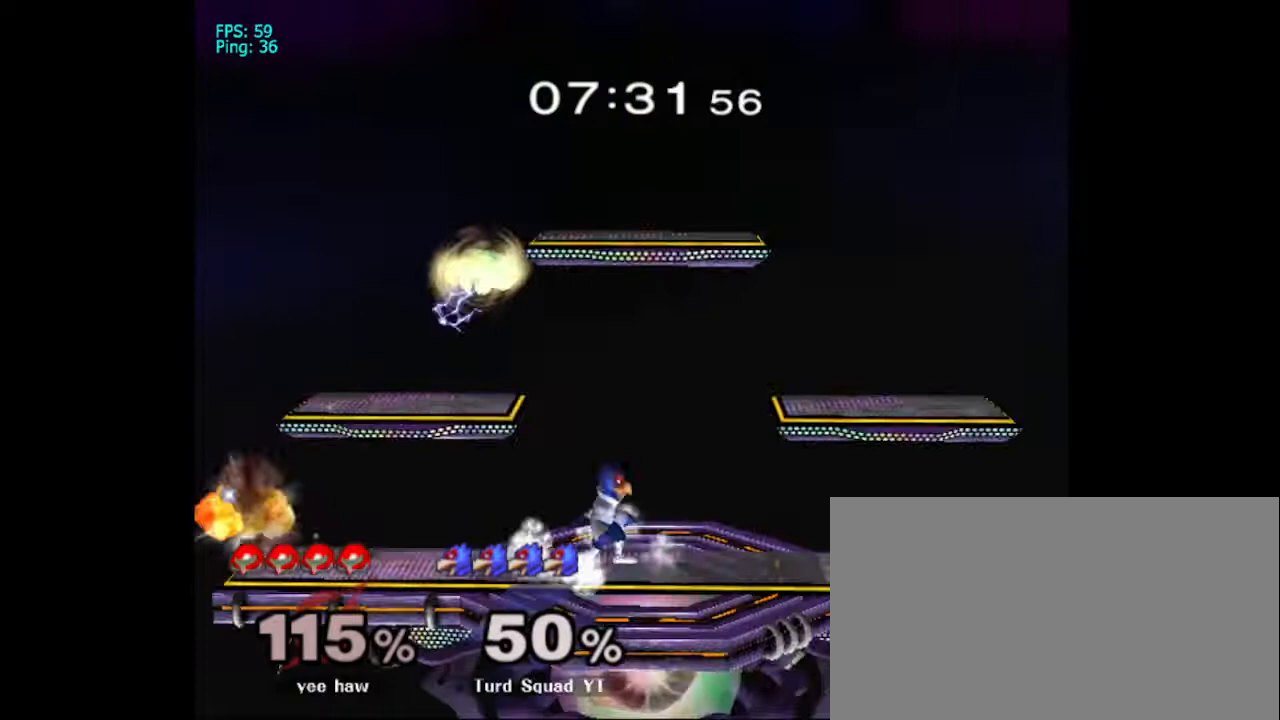
{"buttons": ["A"], "left_stick": "right", "right_stick": "center", "events": [[300, "X", "down"], [367, "left_stick", "left"], [400, "A", "down"], [433, "X", "up"], [433, "left_stick", "right"]]}
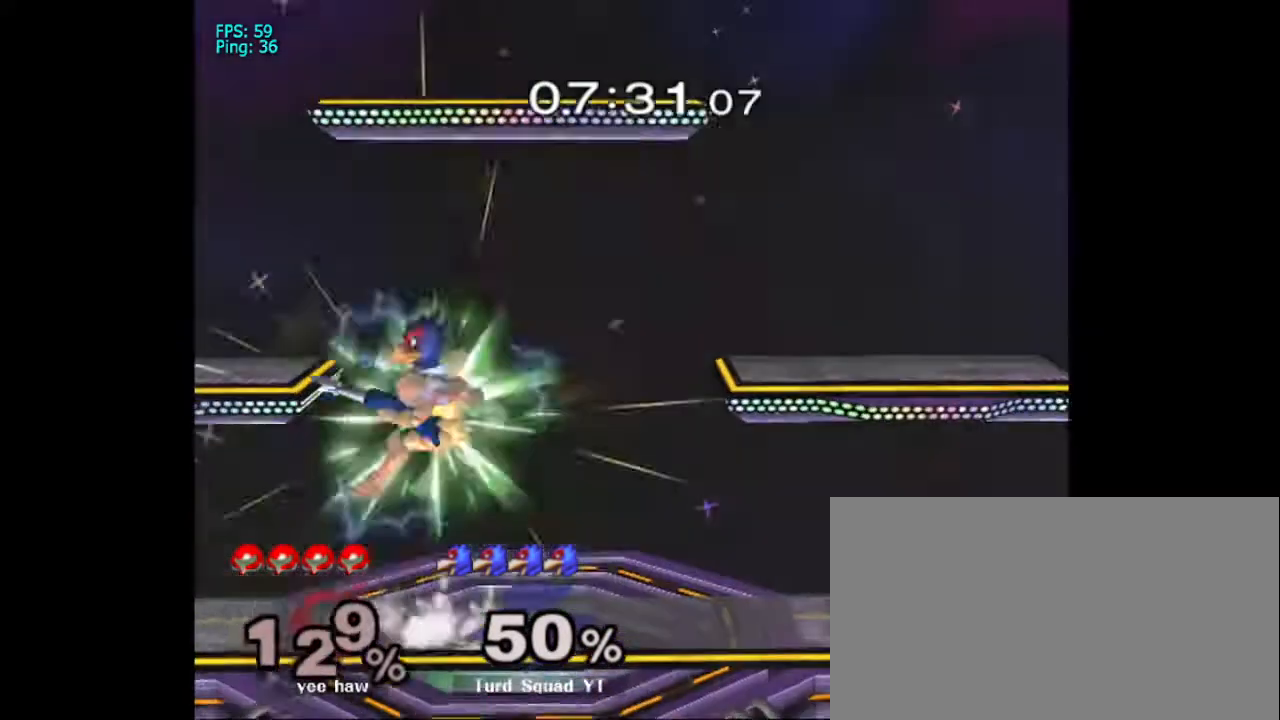
{"buttons": [], "left_stick": "down", "right_stick": "center", "events": [[167, "A", "up"], [500, "left_stick", "down"]]}